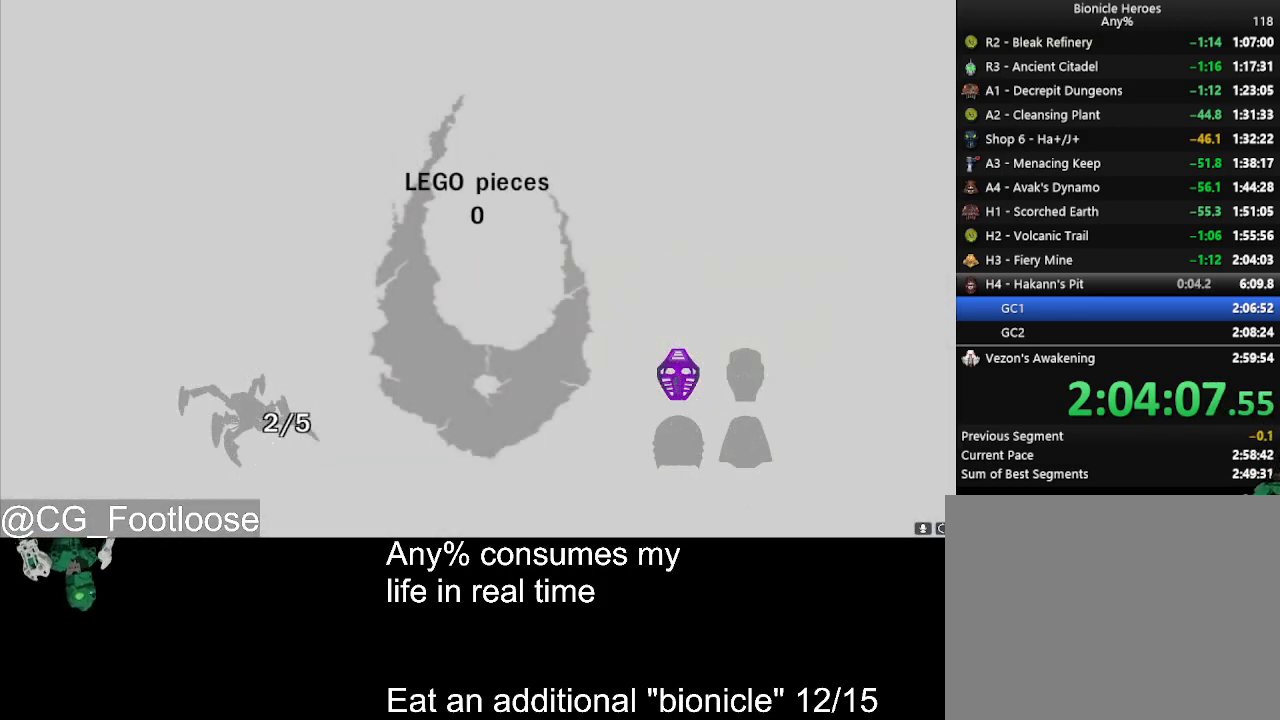
Gameplay with keyboard and mouse; each line is a JSON object with the keys and mouse buttons held at the frame after it. "events" lists presses ("down") and releases ("up") of "1", "a", "d", "down", "escape", "left", "q", "return", "right", "s", "space", "up", "w", "mouse_left", "mouse_wheel_up" and "mouse_wheel_down" between this image and that frame as [ms after this image, input, new state], when the widget could be followed in between. "mouse_left", "mouse_wheel_up", "mouse_wheel_down" = the "left", "wheel_up", "wheel_down" buttons of the "mouse" list. No other keys are recorded. Not read: mouse_move.
{"keys": [], "mouse": [], "events": [[83, "mouse_left", "down"], [183, "mouse_left", "up"], [216, "mouse_left", "down"], [316, "mouse_left", "up"], [400, "mouse_left", "down"], [500, "mouse_left", "up"]]}
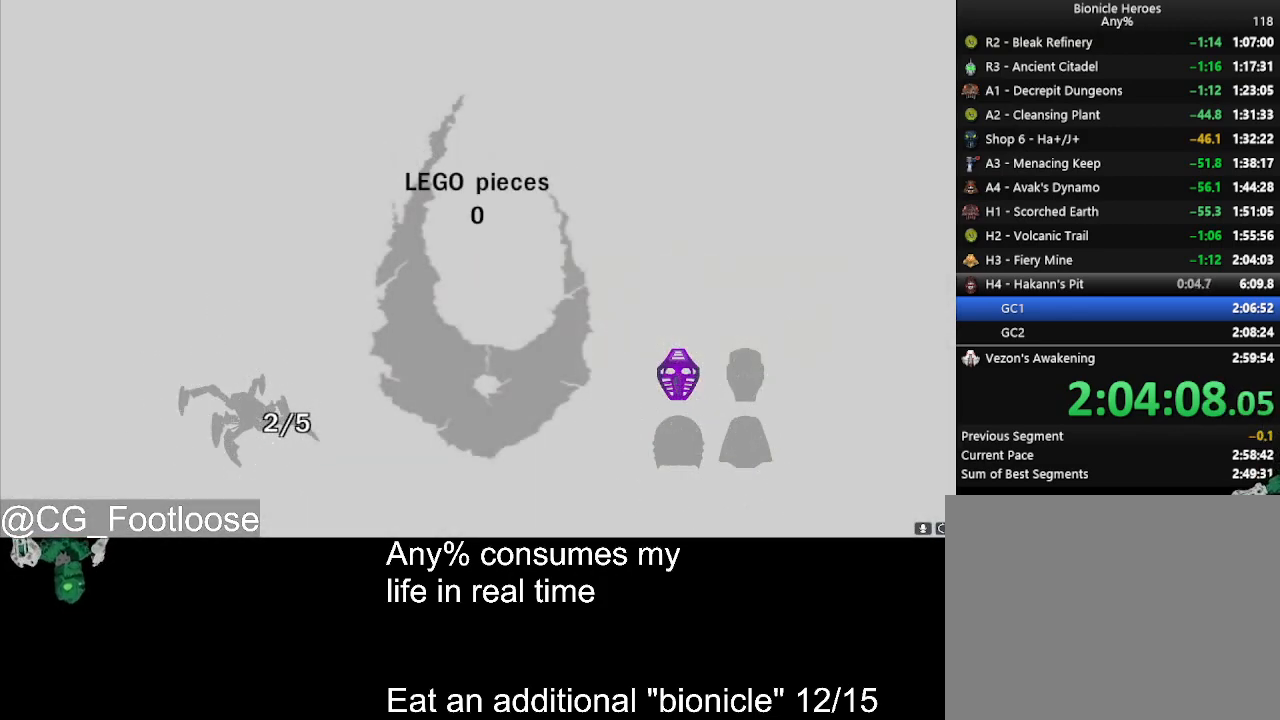
{"keys": [], "mouse": [], "events": [[100, "mouse_left", "down"], [150, "mouse_left", "up"], [233, "mouse_left", "down"], [333, "mouse_left", "up"], [383, "mouse_left", "down"], [466, "mouse_left", "up"]]}
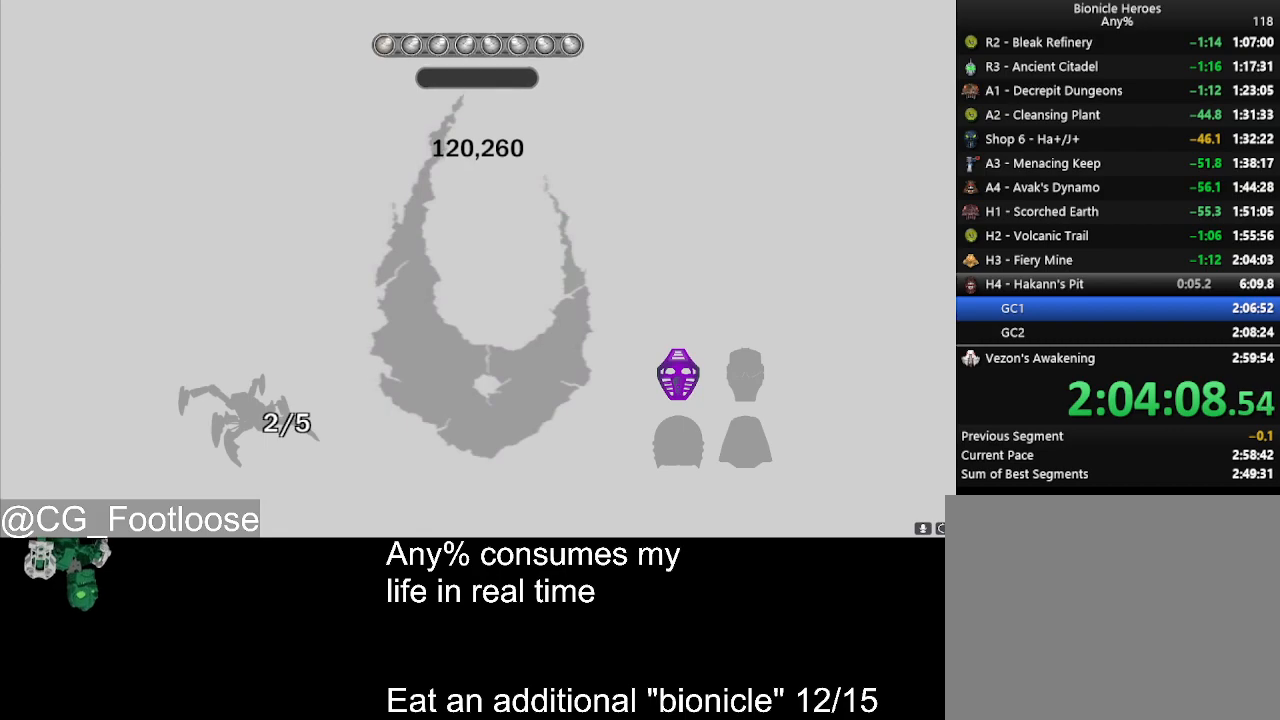
{"keys": [], "mouse": ["left"], "events": [[16, "mouse_left", "down"], [116, "mouse_left", "up"], [200, "mouse_left", "down"], [300, "mouse_left", "up"], [350, "mouse_left", "down"], [433, "mouse_left", "up"], [483, "mouse_left", "down"]]}
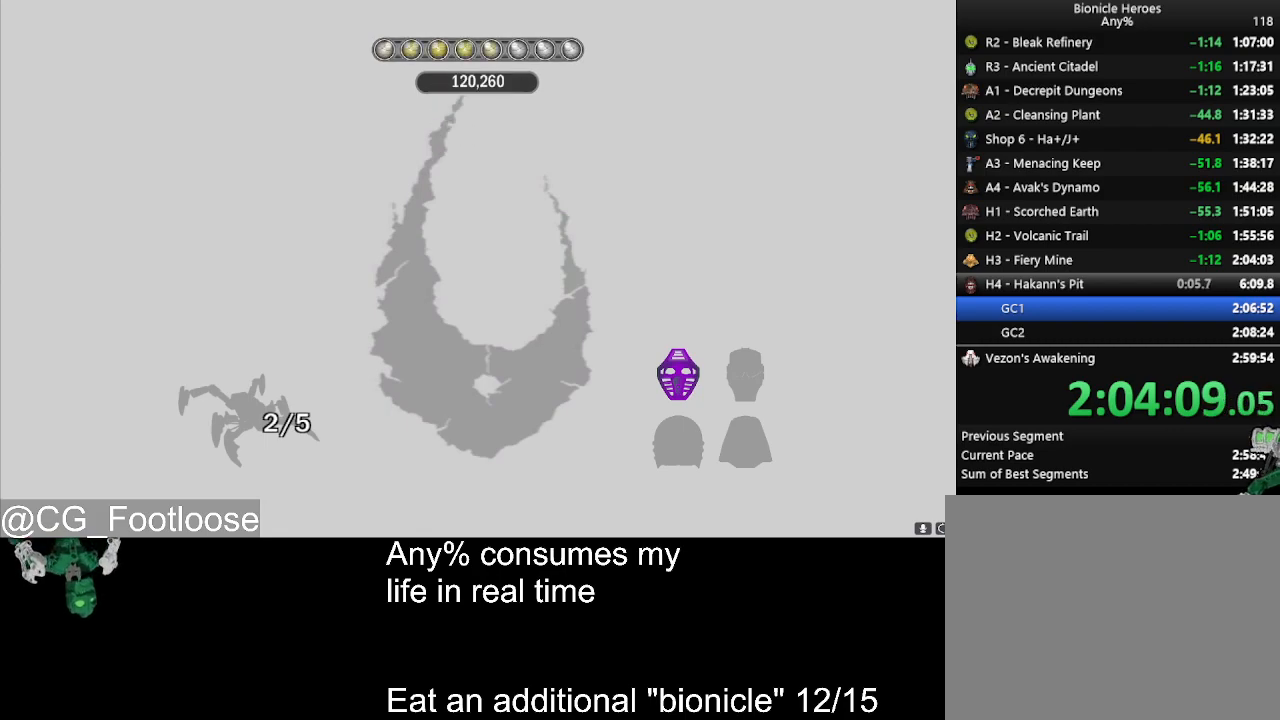
{"keys": [], "mouse": ["left"], "events": [[83, "mouse_left", "up"], [133, "mouse_left", "down"], [216, "mouse_left", "up"], [316, "mouse_left", "down"], [416, "mouse_left", "up"], [450, "mouse_left", "down"]]}
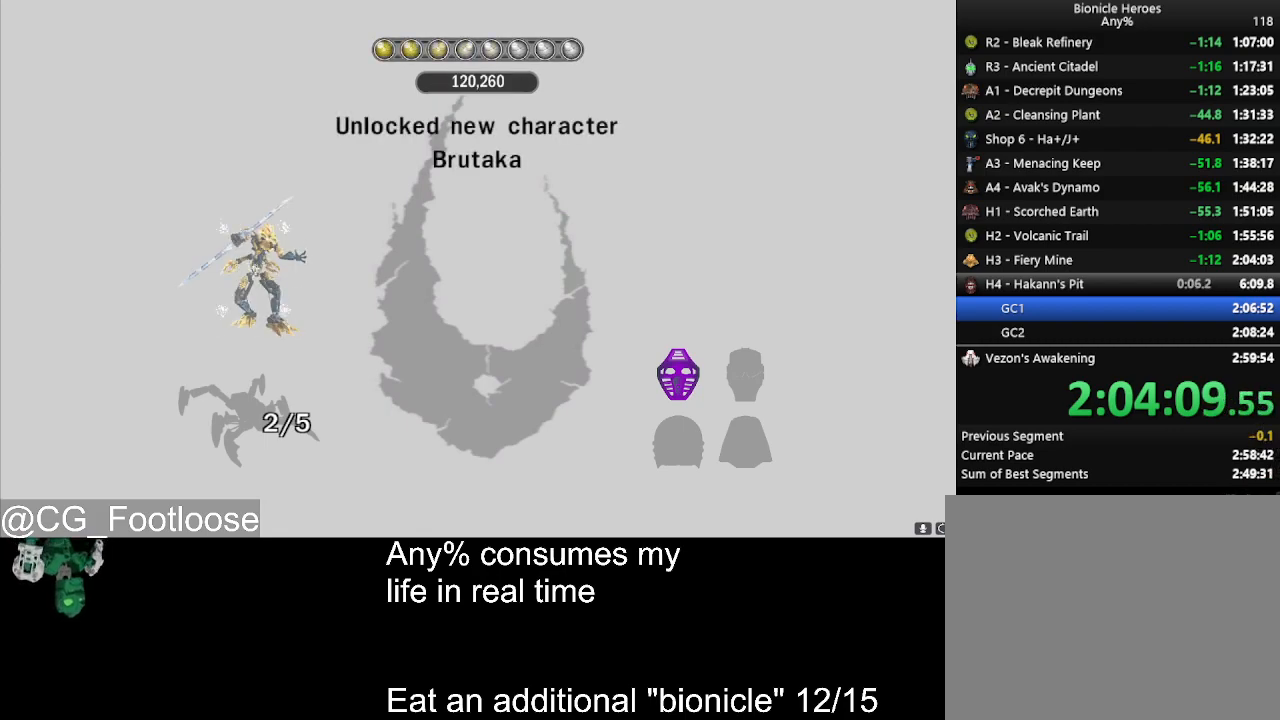
{"keys": [], "mouse": ["left"], "events": [[50, "mouse_left", "up"], [150, "mouse_left", "down"], [183, "mouse_left", "up"], [283, "mouse_left", "down"], [383, "mouse_left", "up"], [433, "mouse_left", "down"]]}
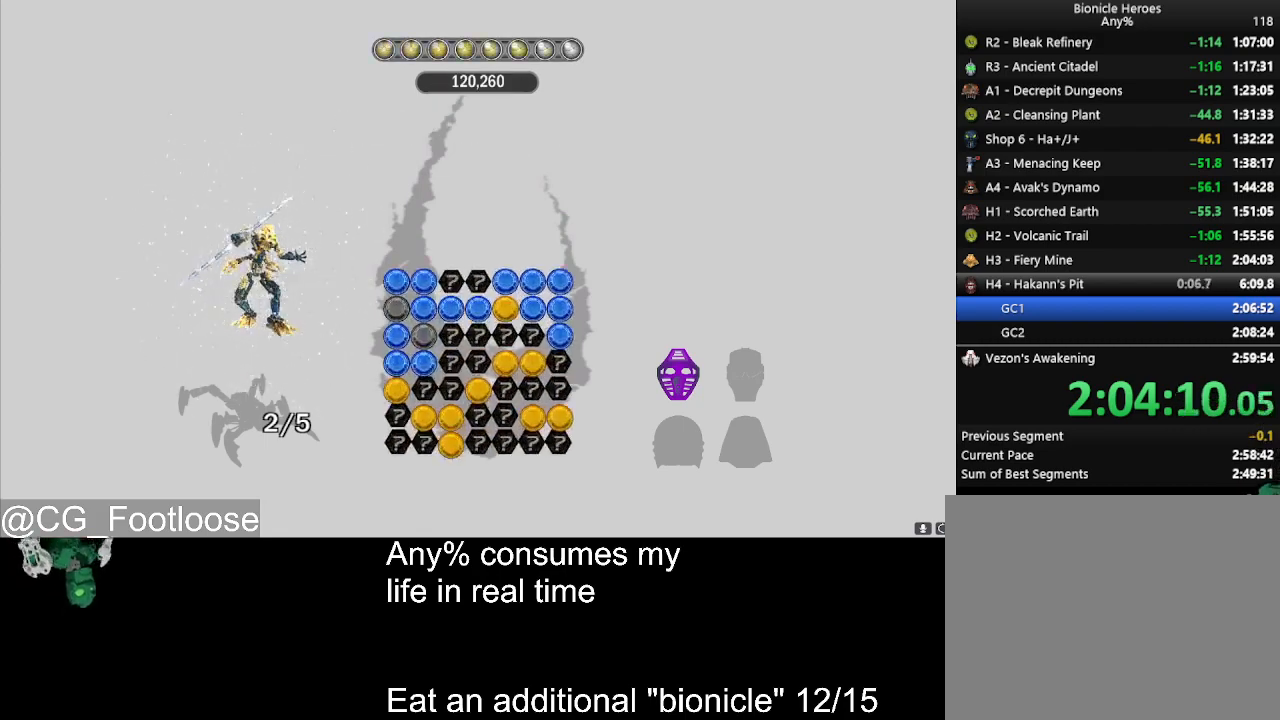
{"keys": [], "mouse": [], "events": [[16, "mouse_left", "up"], [116, "mouse_left", "down"], [150, "mouse_left", "up"], [250, "mouse_left", "down"], [350, "mouse_left", "up"], [383, "mouse_left", "down"], [483, "mouse_left", "up"]]}
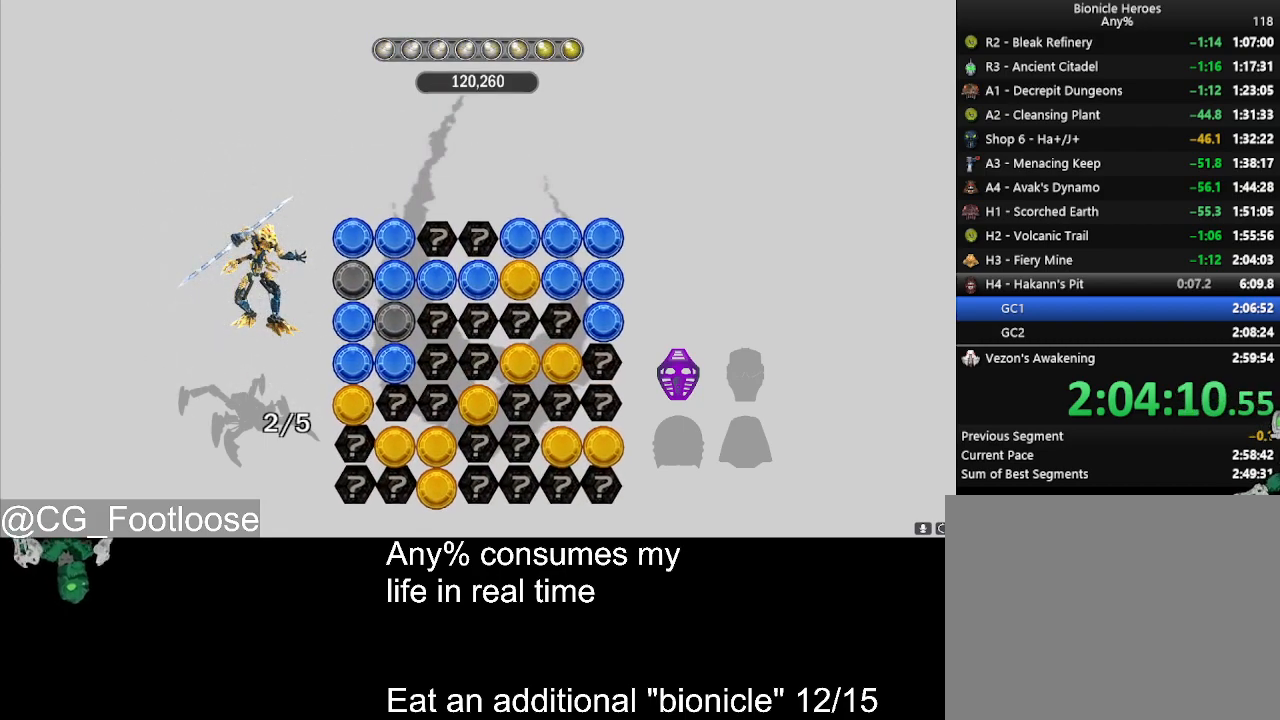
{"keys": [], "mouse": [], "events": [[83, "mouse_left", "down"], [133, "mouse_left", "up"], [216, "mouse_left", "down"], [316, "mouse_left", "up"], [366, "mouse_left", "down"], [450, "mouse_left", "up"]]}
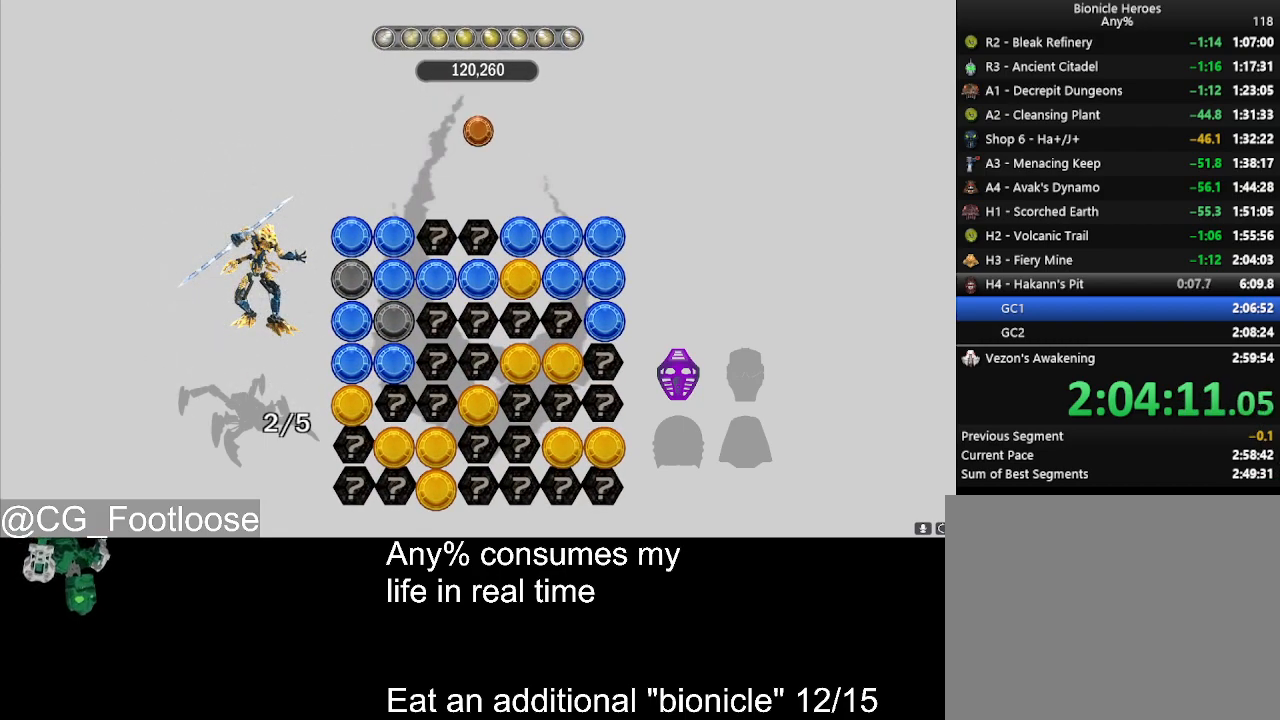
{"keys": [], "mouse": ["left"], "events": [[50, "mouse_left", "down"], [100, "mouse_left", "up"], [183, "mouse_left", "down"], [233, "mouse_left", "up"], [333, "mouse_left", "down"], [416, "mouse_left", "up"], [466, "mouse_left", "down"]]}
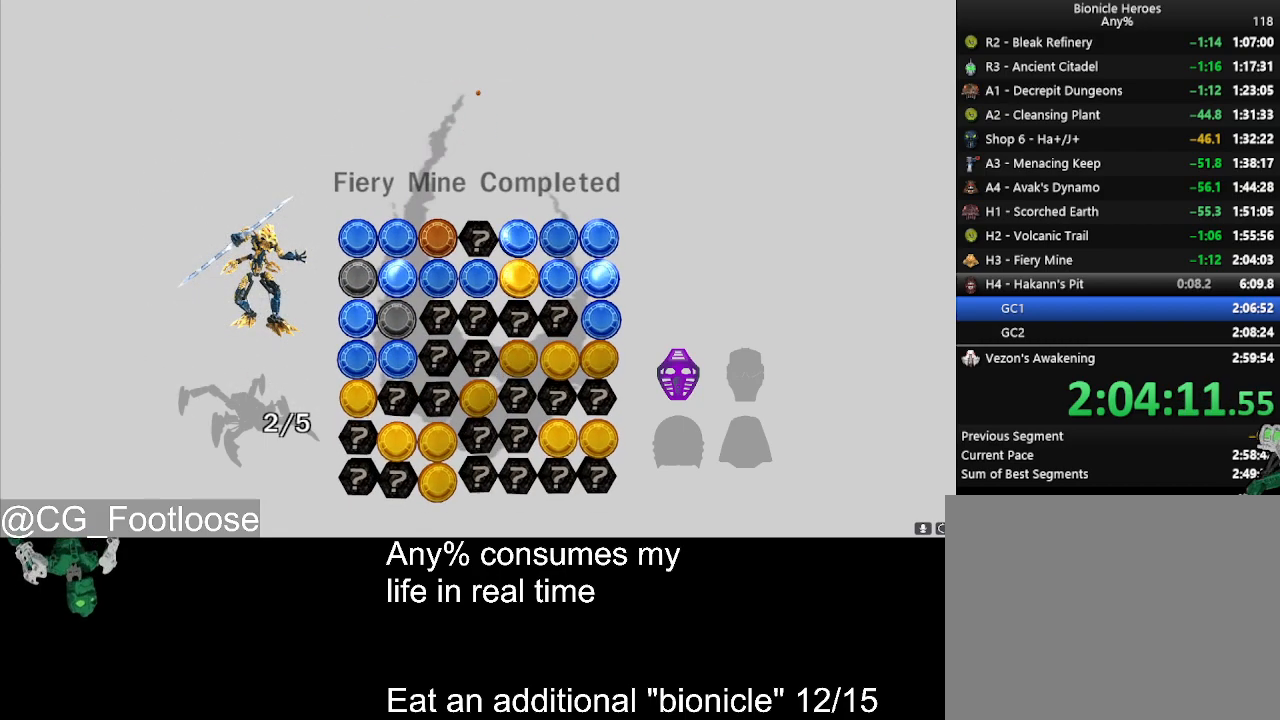
{"keys": [], "mouse": [], "events": [[66, "mouse_left", "up"], [116, "mouse_left", "down"], [200, "mouse_left", "up"], [250, "mouse_left", "down"], [350, "mouse_left", "up"], [383, "mouse_left", "down"], [483, "mouse_left", "up"]]}
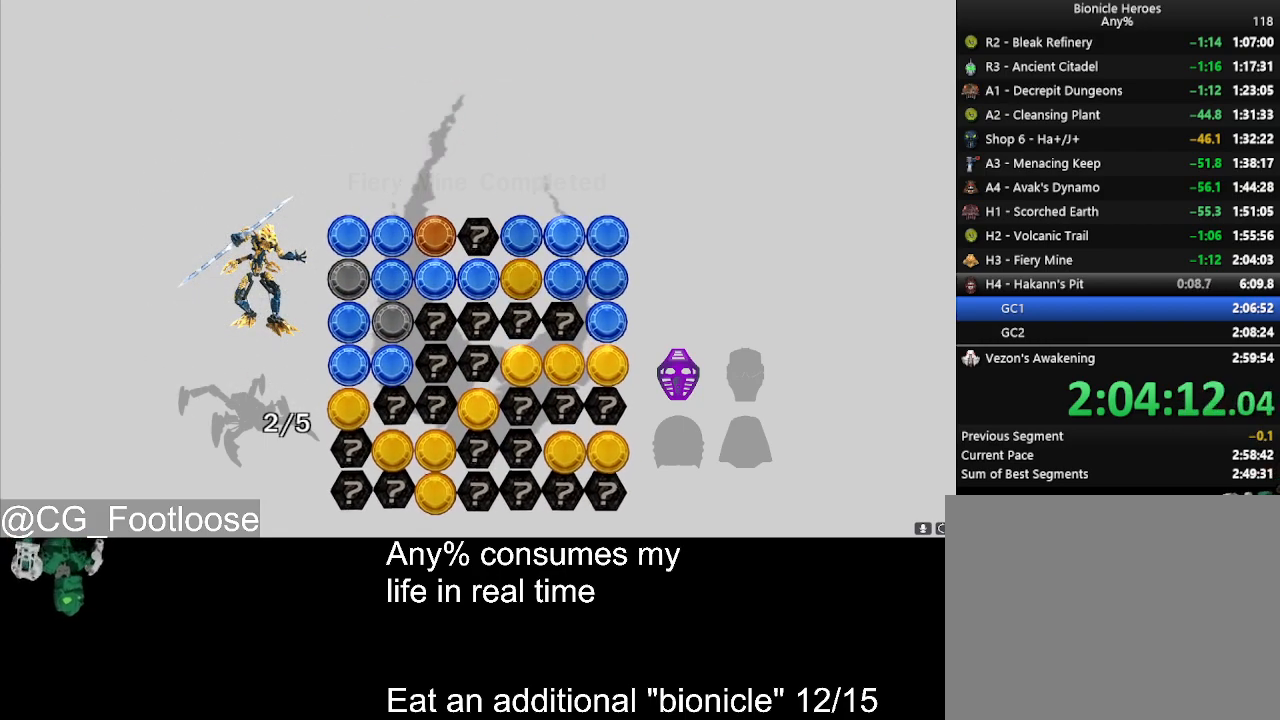
{"keys": [], "mouse": ["left"], "events": [[33, "mouse_left", "down"], [133, "mouse_left", "up"], [216, "mouse_left", "down"], [266, "mouse_left", "up"], [366, "mouse_left", "down"], [416, "mouse_left", "up"], [500, "mouse_left", "down"]]}
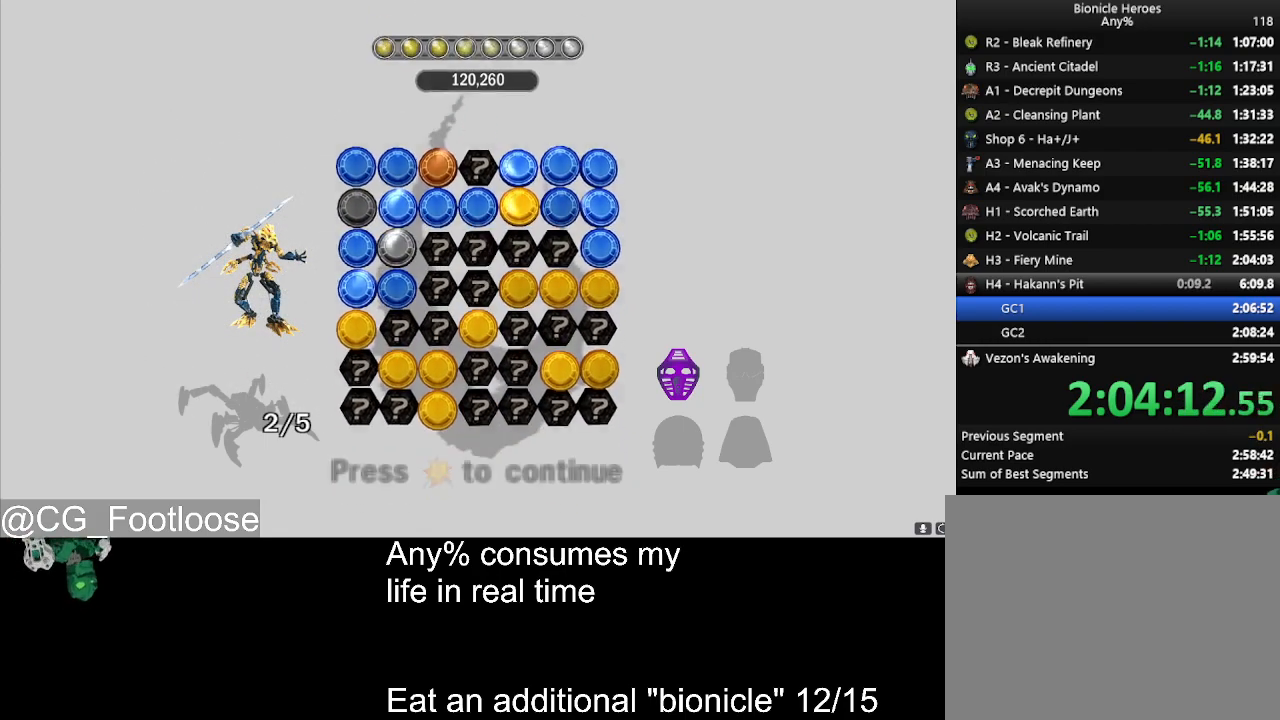
{"keys": [], "mouse": ["left"], "events": [[50, "mouse_left", "up"], [150, "mouse_left", "down"], [233, "mouse_left", "up"], [283, "mouse_left", "down"], [383, "mouse_left", "up"], [433, "mouse_left", "down"]]}
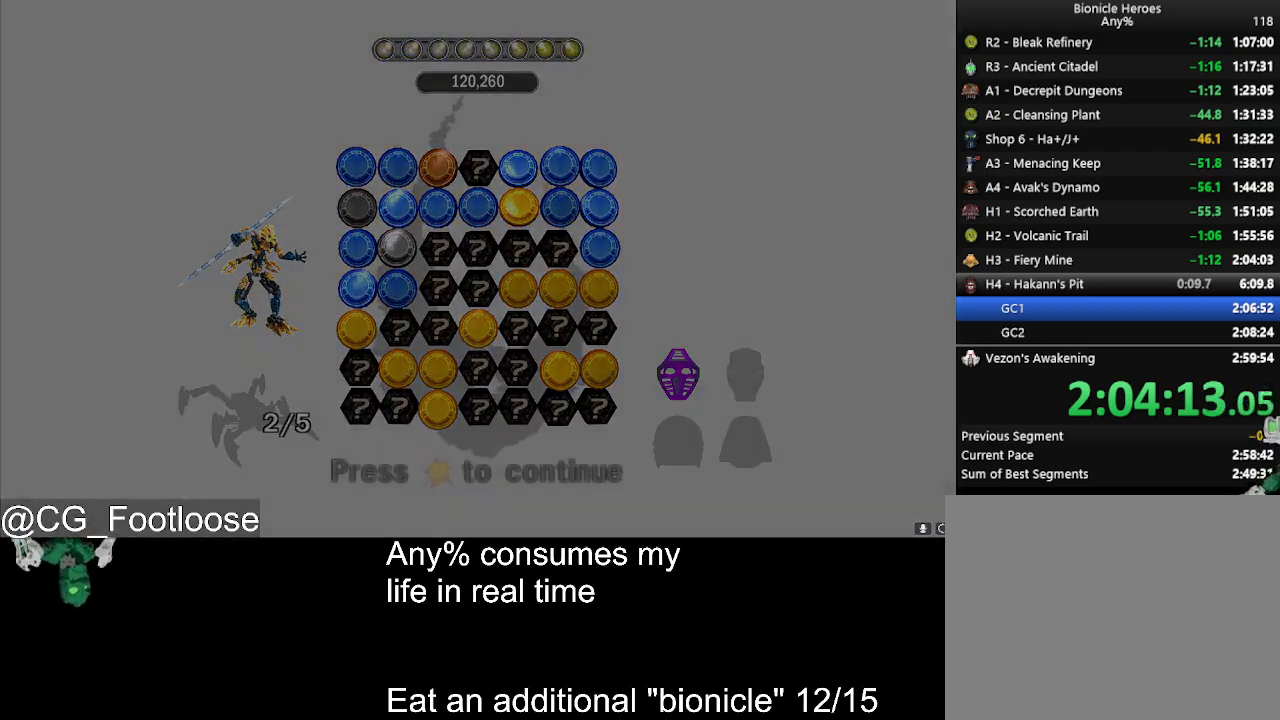
{"keys": [], "mouse": ["left"], "events": [[16, "mouse_left", "up"], [66, "mouse_left", "down"], [150, "mouse_left", "up"], [200, "mouse_left", "down"], [300, "mouse_left", "up"], [350, "mouse_left", "down"], [433, "mouse_left", "up"], [483, "mouse_left", "down"]]}
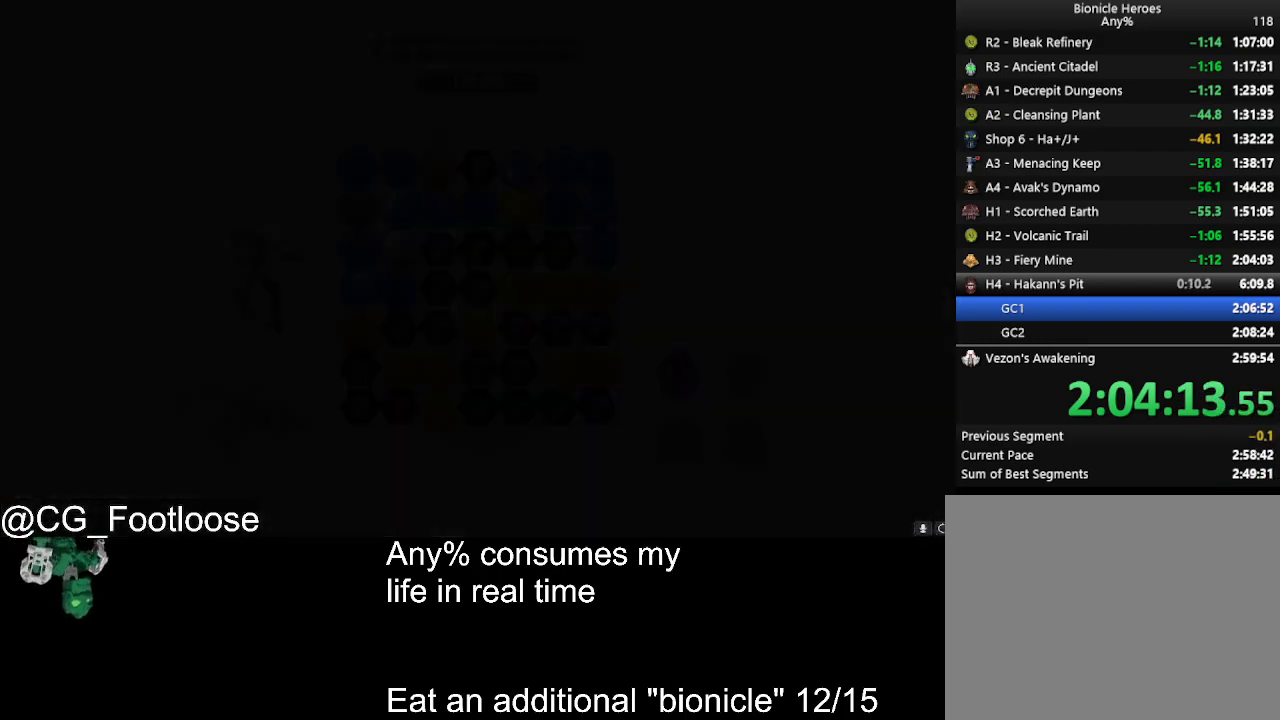
{"keys": ["d", "w"], "mouse": [], "events": [[83, "mouse_left", "up"], [133, "mouse_left", "down"], [266, "mouse_left", "up"], [500, "d", "down"], [500, "w", "down"]]}
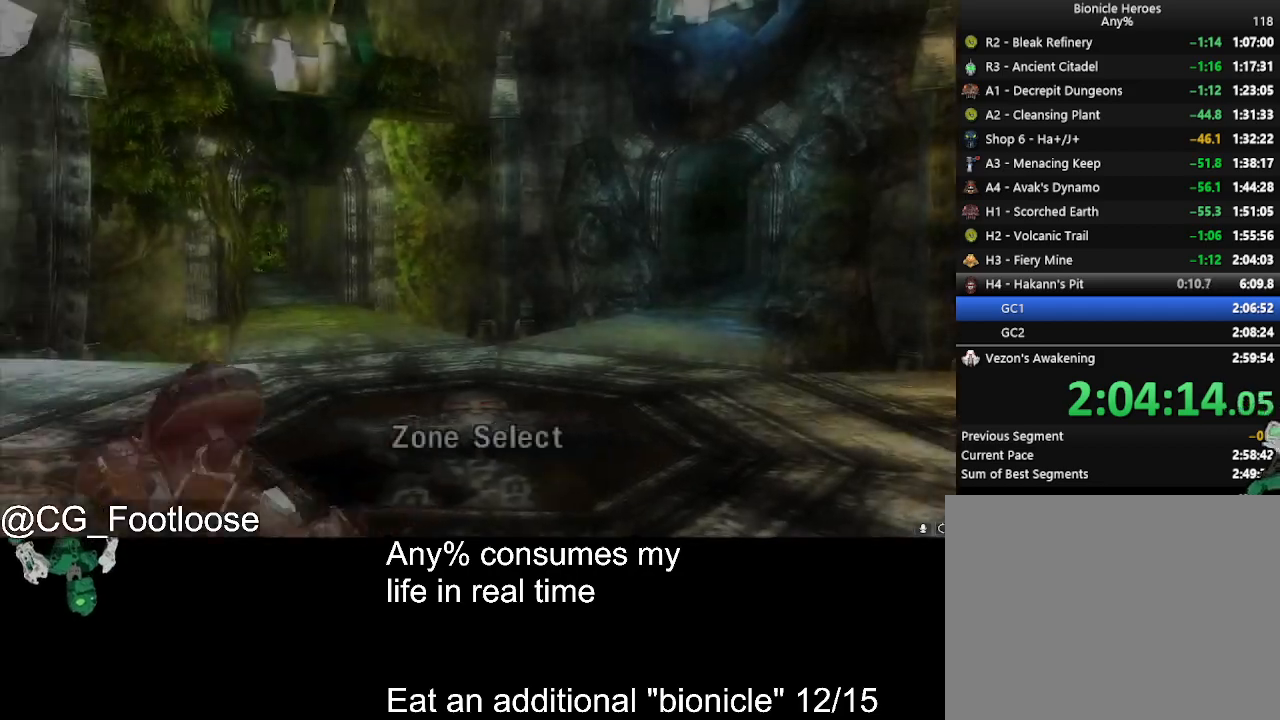
{"keys": ["d", "w"], "mouse": [], "events": []}
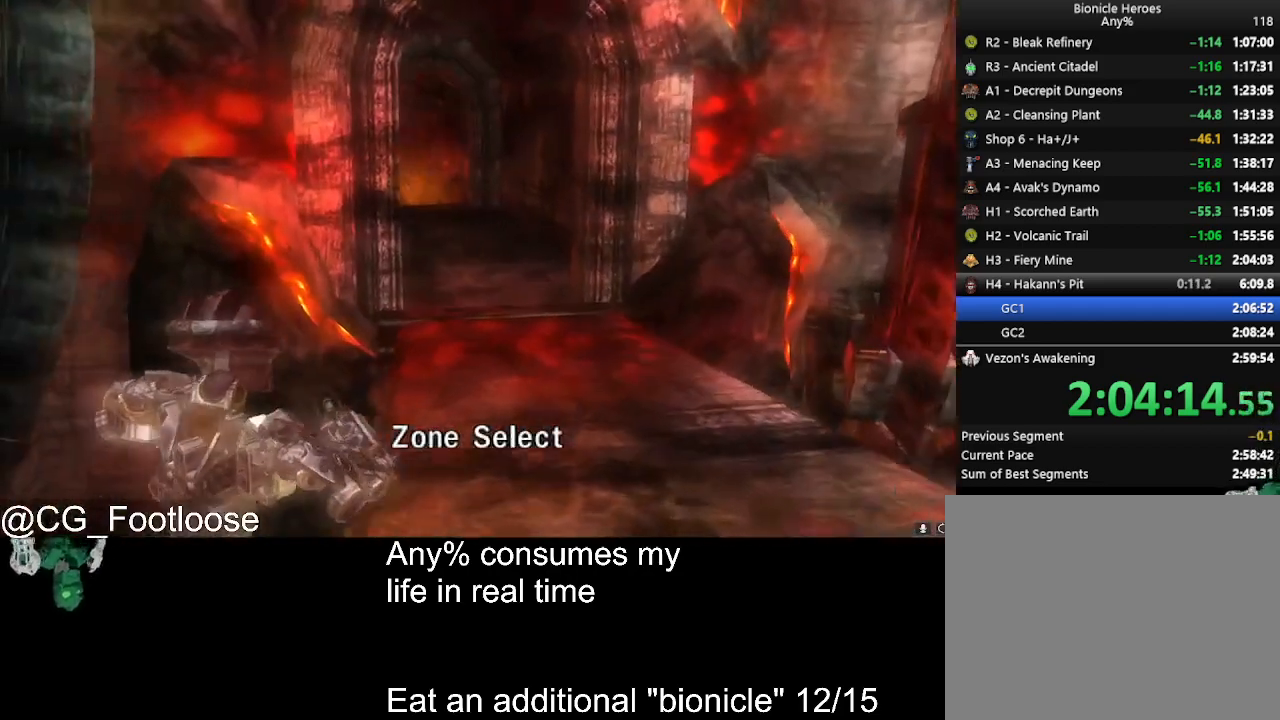
{"keys": ["d", "w"], "mouse": [], "events": [[350, "mouse_wheel_down", "down"], [400, "mouse_wheel_down", "up"], [433, "mouse_wheel_down", "down"], [483, "mouse_wheel_down", "up"]]}
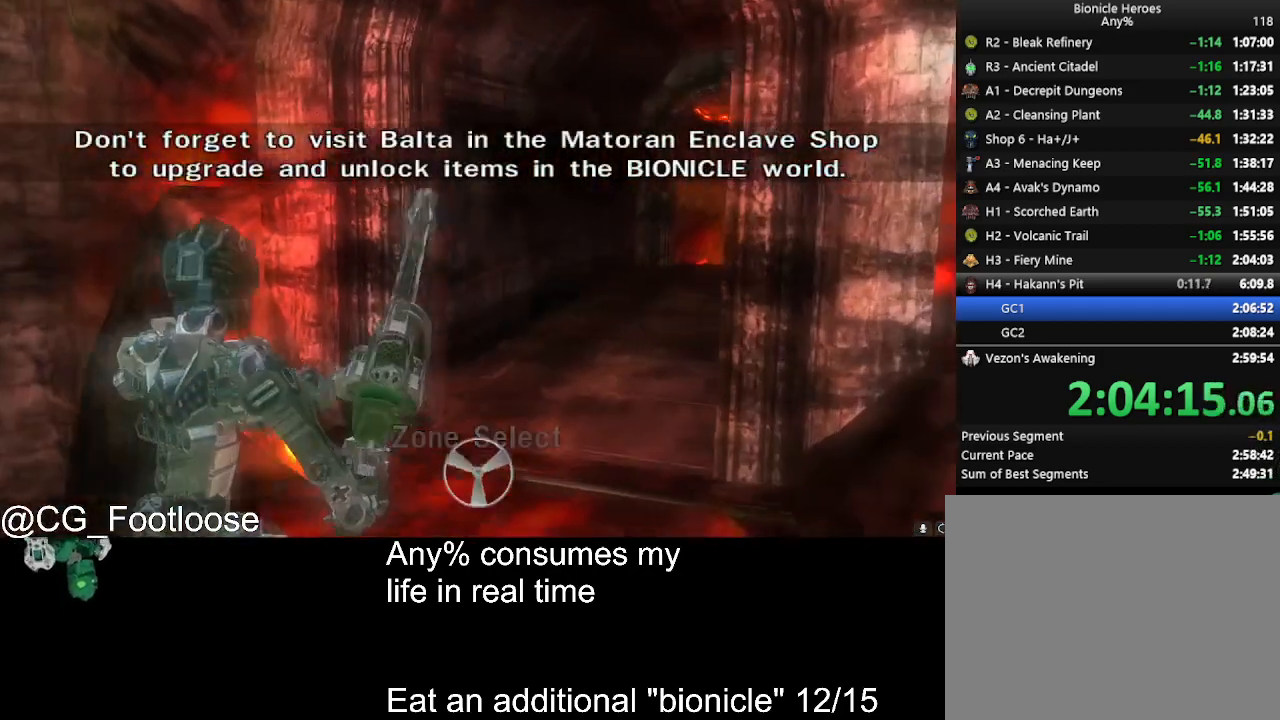
{"keys": ["d", "w"], "mouse": [], "events": [[216, "mouse_wheel_up", "down"], [266, "mouse_wheel_up", "up"]]}
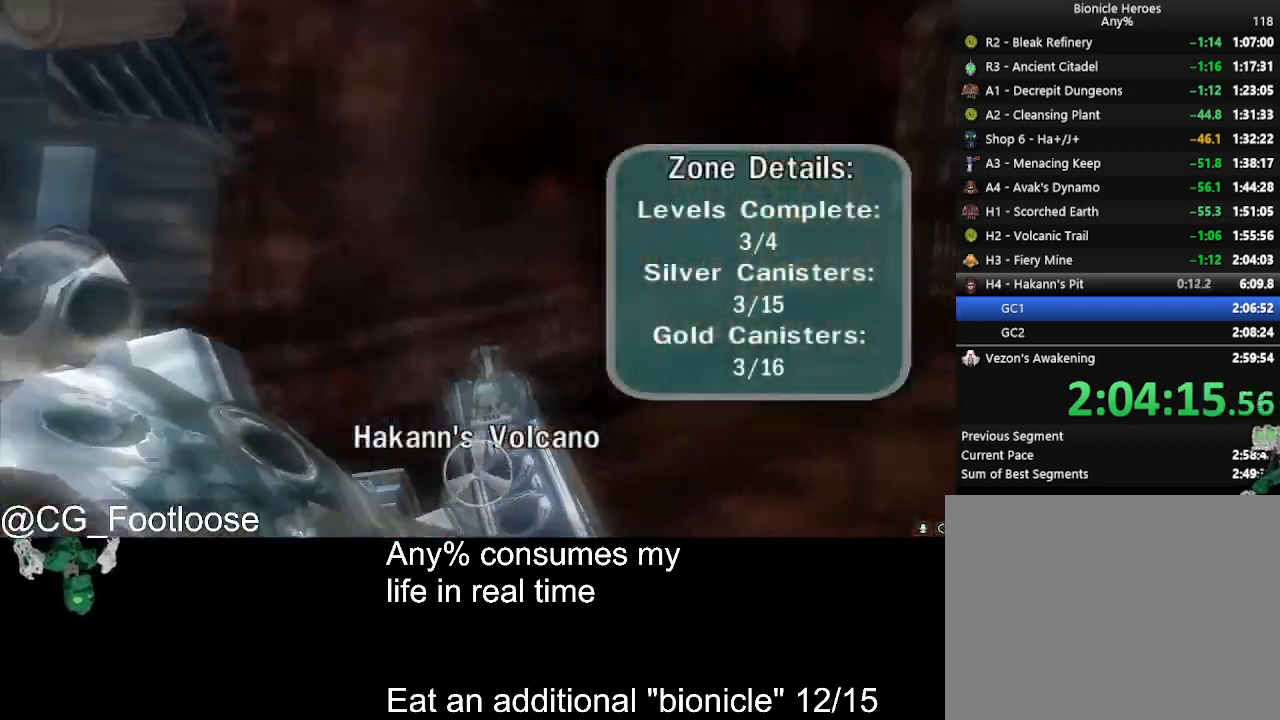
{"keys": ["d", "w"], "mouse": [], "events": [[433, "mouse_wheel_up", "down"], [466, "mouse_wheel_up", "up"]]}
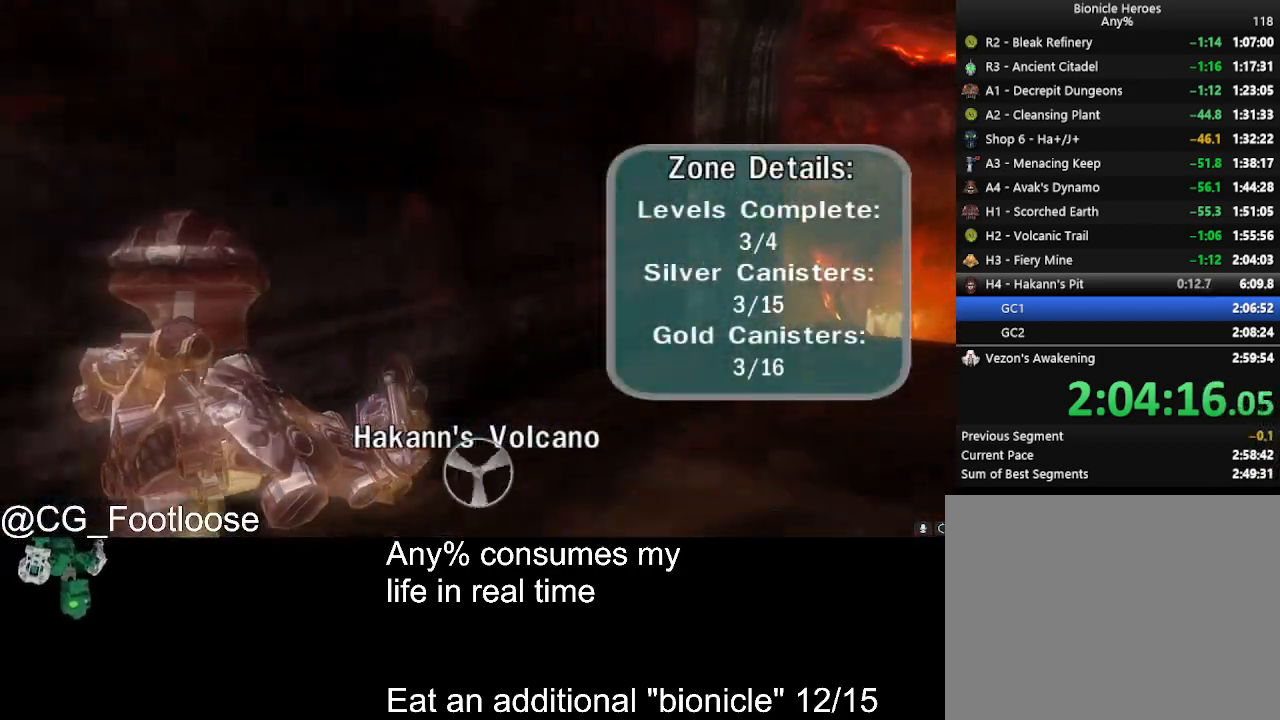
{"keys": ["d", "w"], "mouse": [], "events": []}
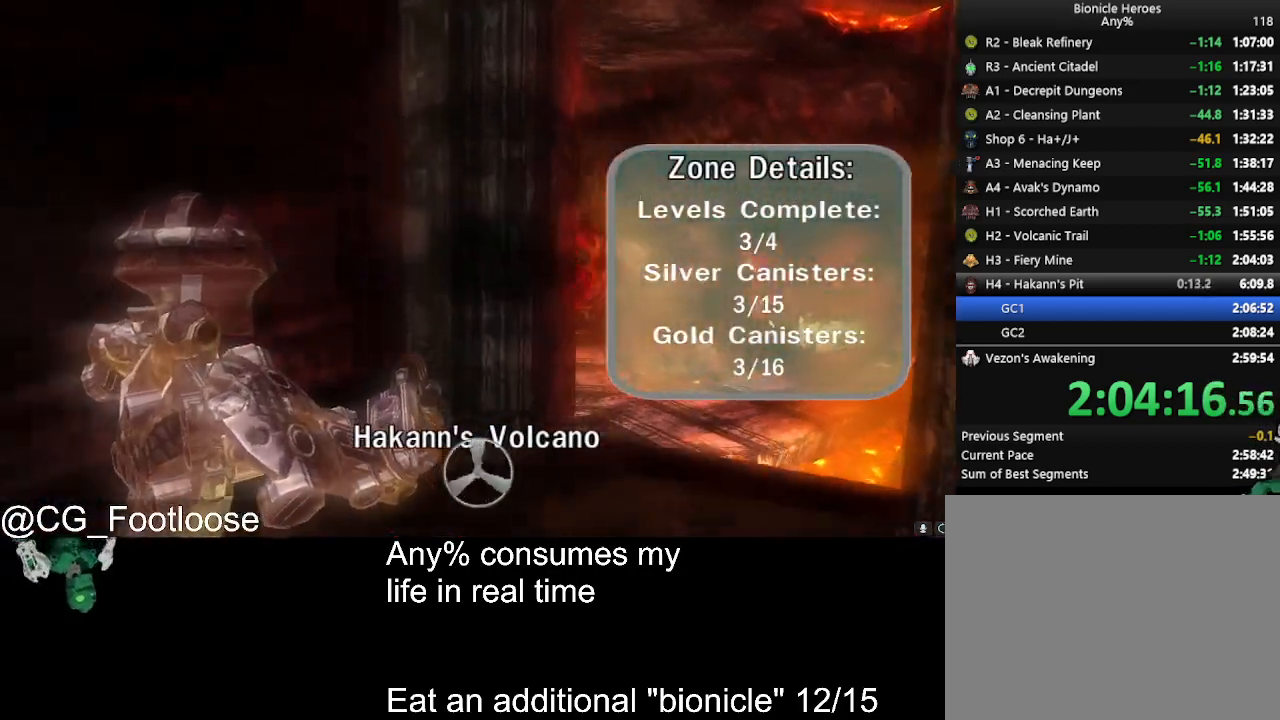
{"keys": ["a", "w"], "mouse": [], "events": [[366, "a", "down"], [366, "d", "up"]]}
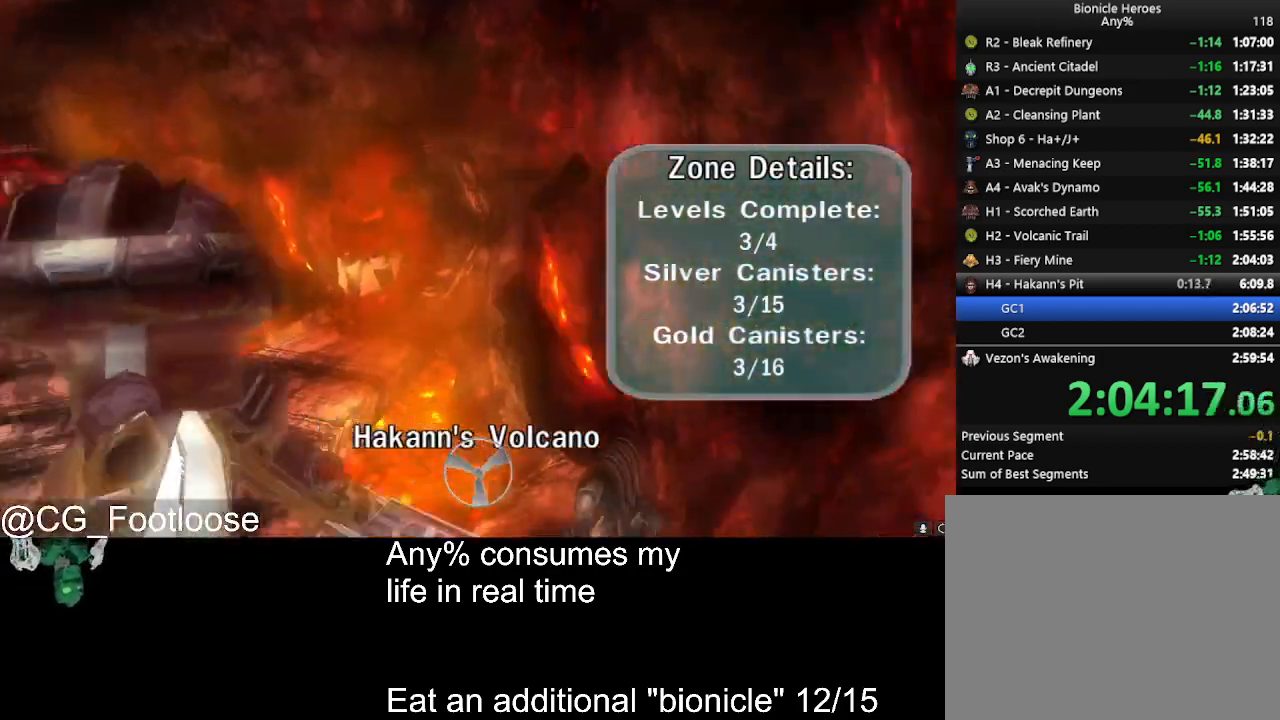
{"keys": ["a", "w"], "mouse": [], "events": []}
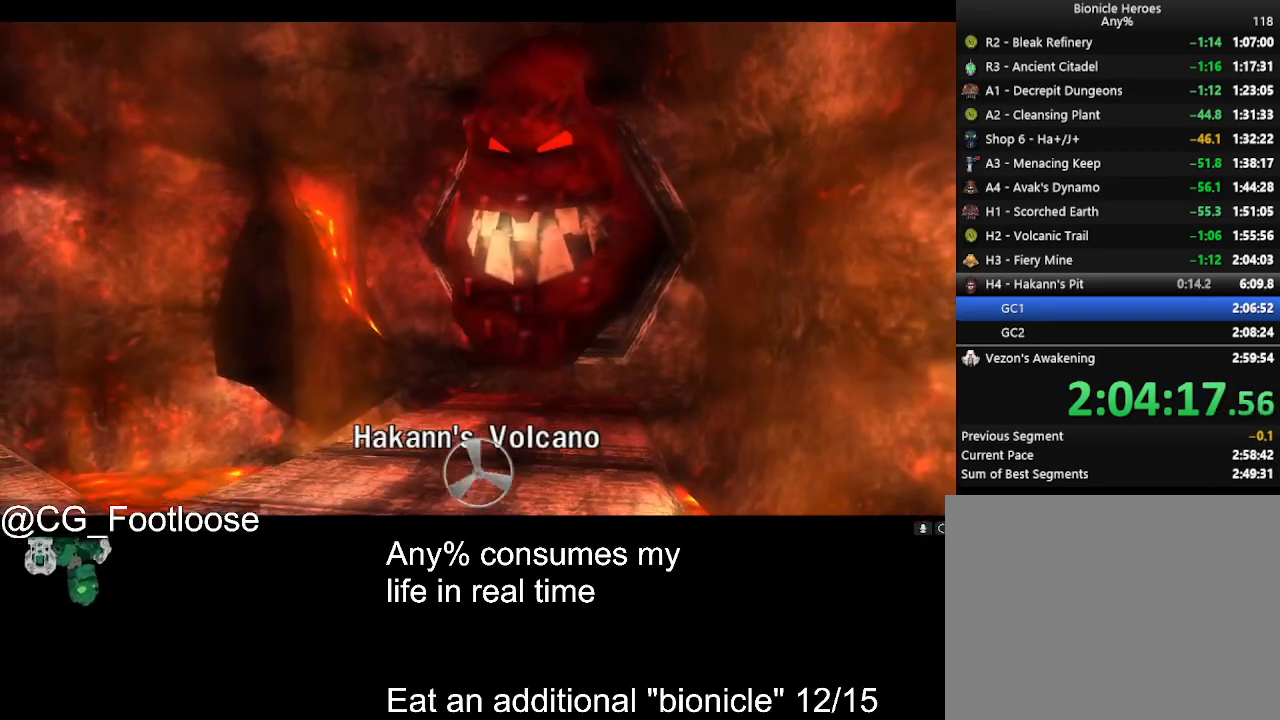
{"keys": ["a", "w"], "mouse": [], "events": []}
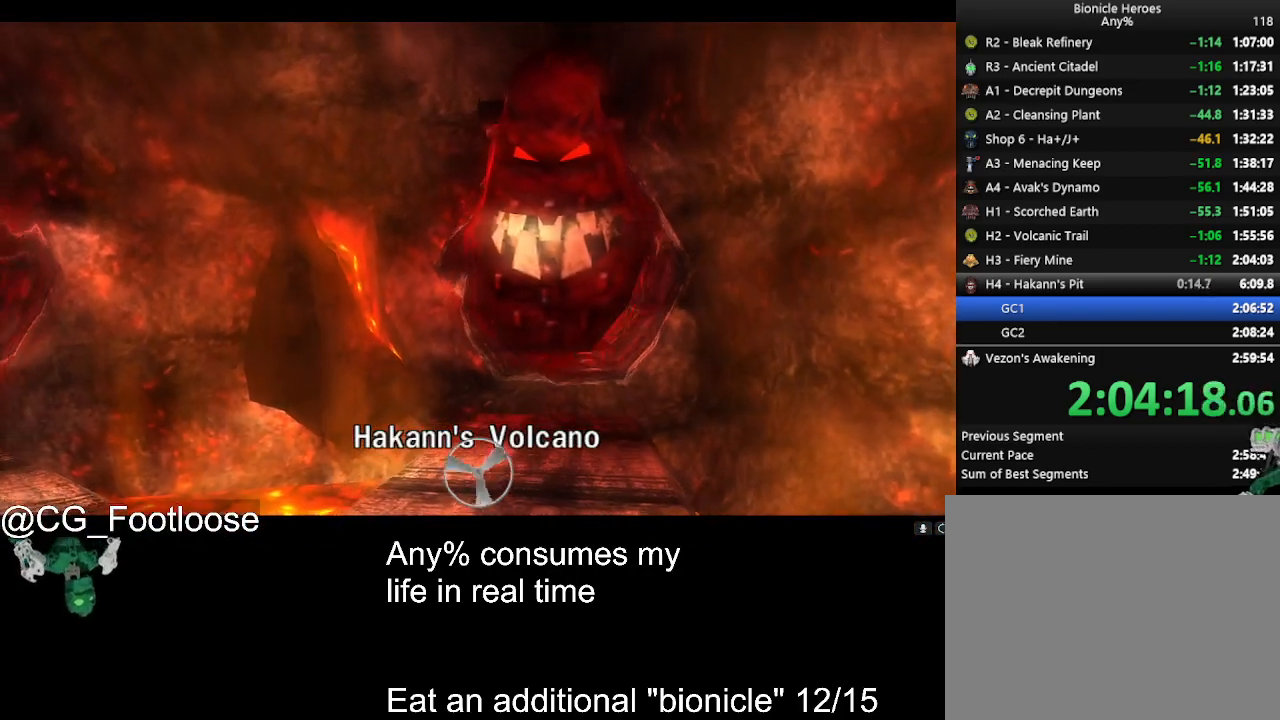
{"keys": ["a", "w"], "mouse": [], "events": []}
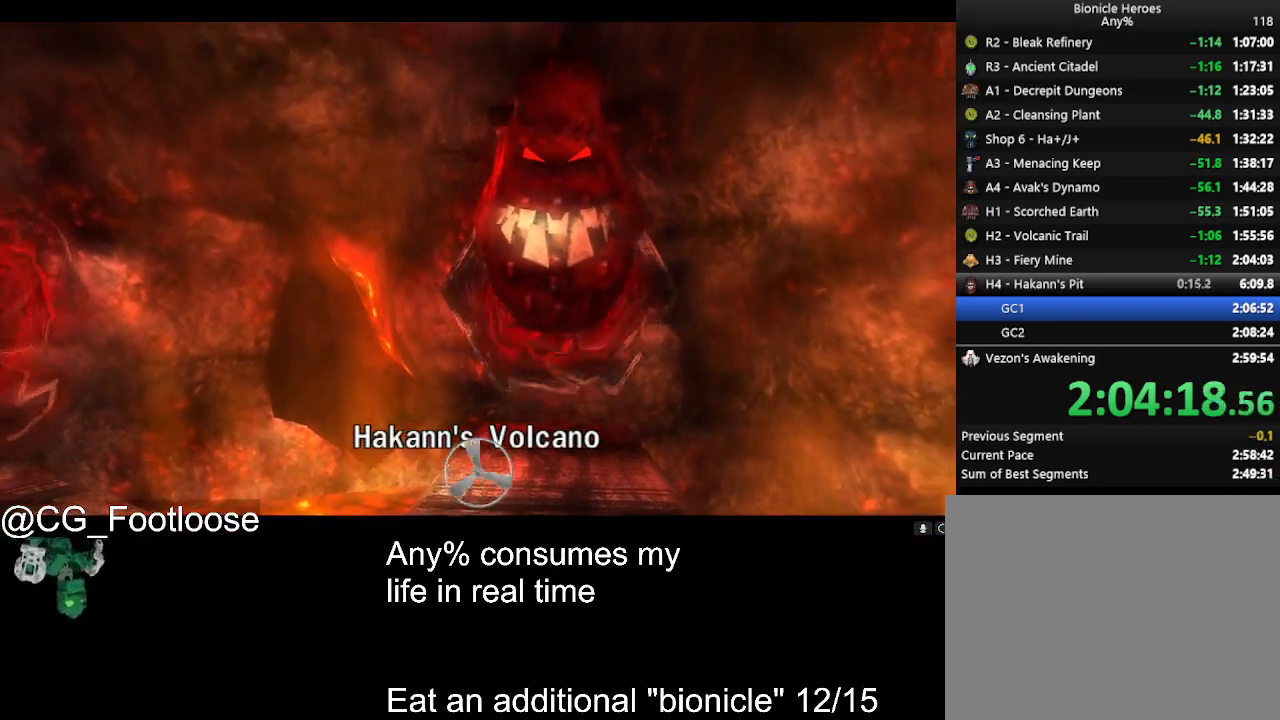
{"keys": ["a", "w"], "mouse": [], "events": []}
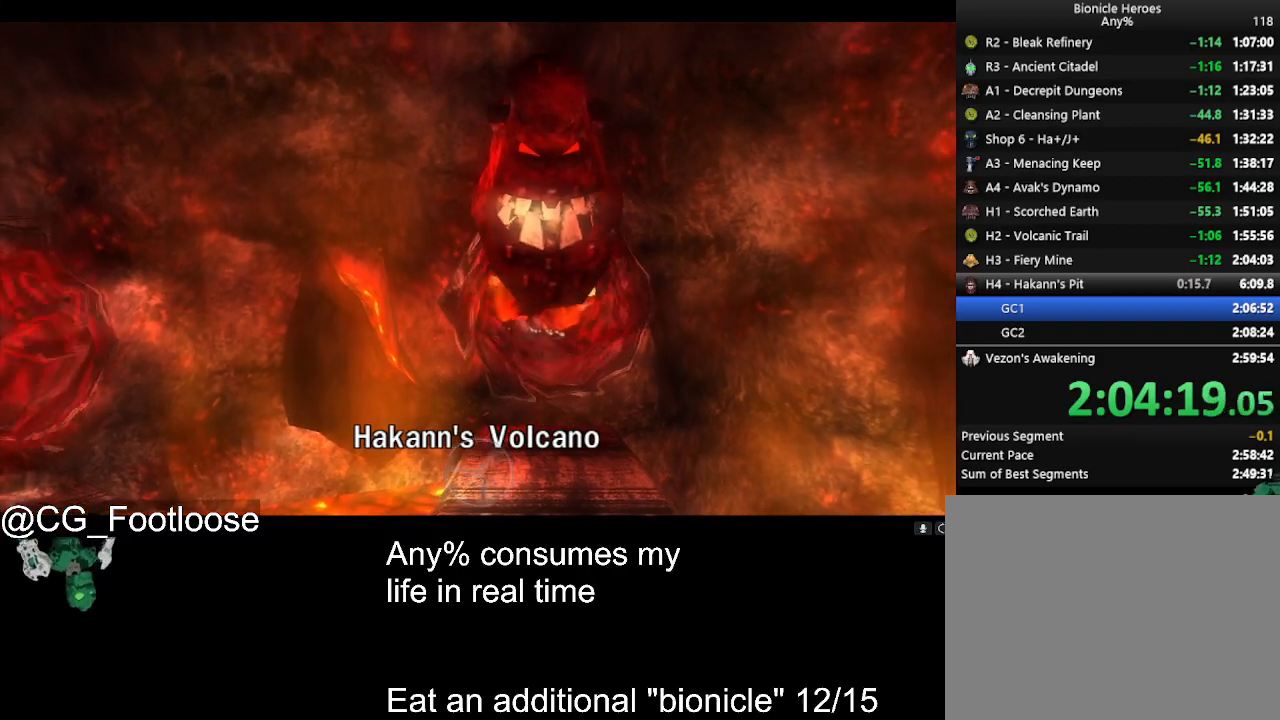
{"keys": ["a", "w"], "mouse": [], "events": []}
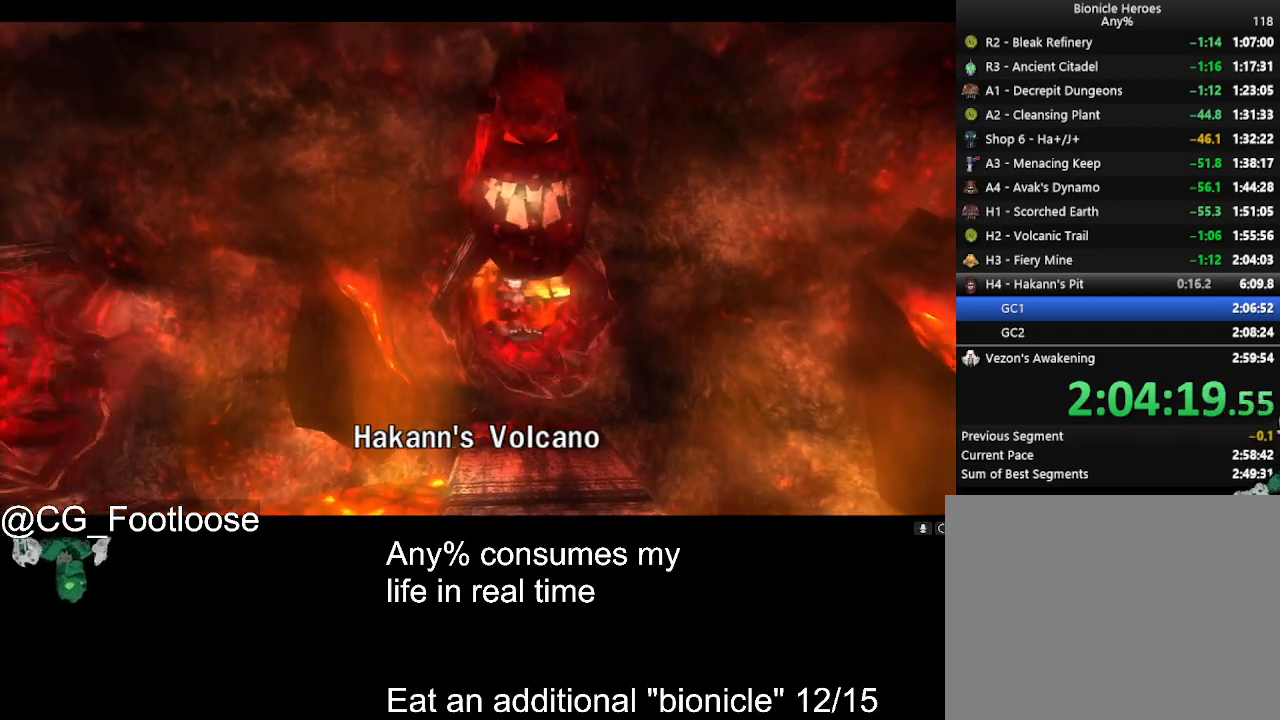
{"keys": ["a", "w"], "mouse": [], "events": []}
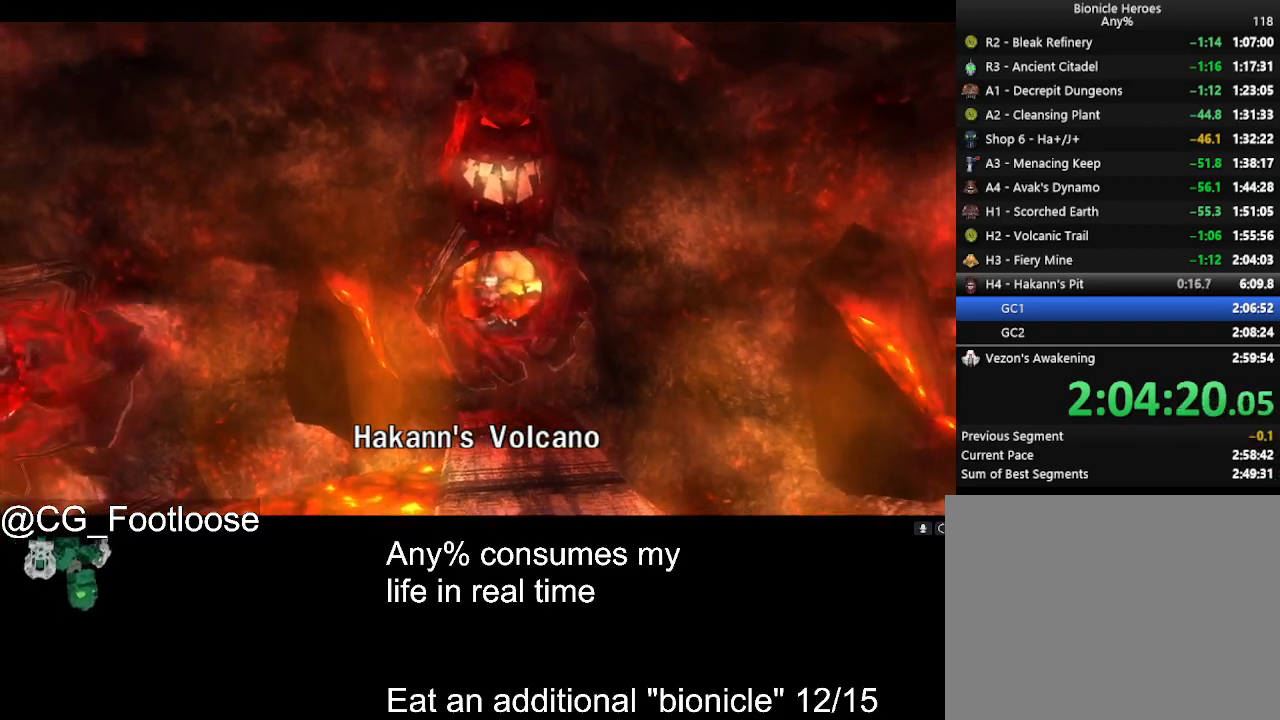
{"keys": ["a", "w"], "mouse": [], "events": []}
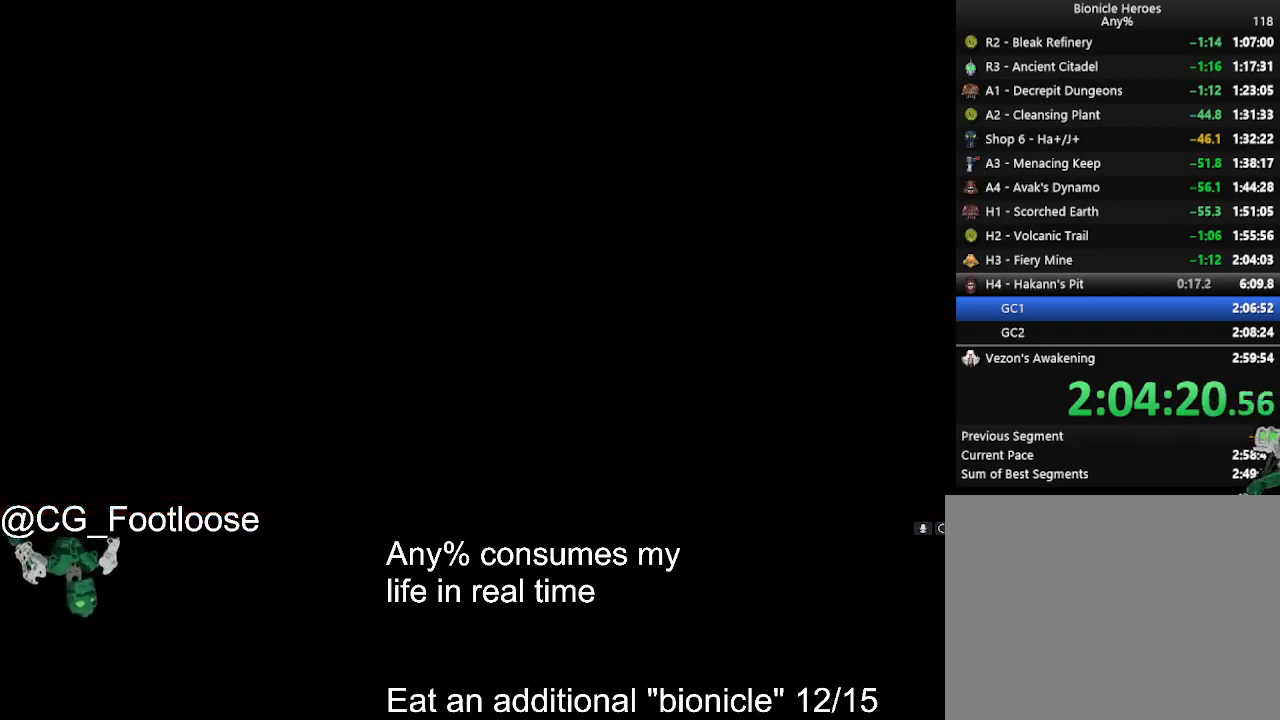
{"keys": ["a", "w"], "mouse": [], "events": []}
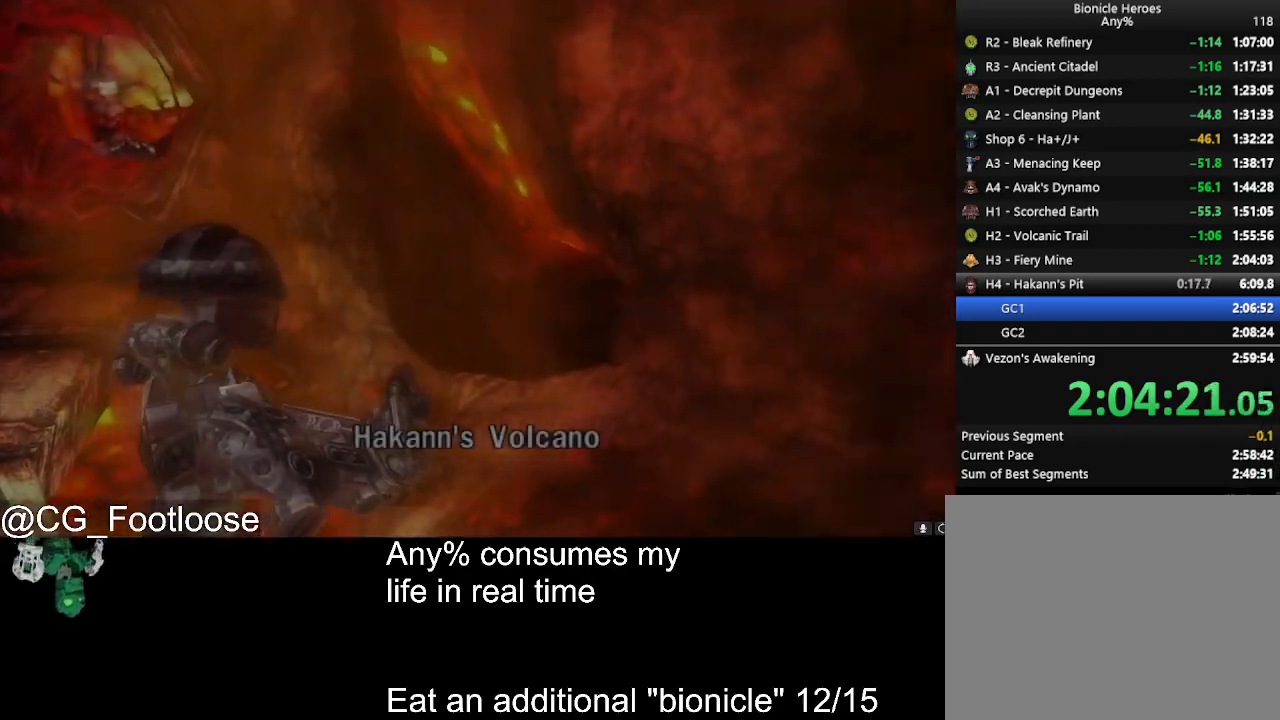
{"keys": ["a", "w"], "mouse": [], "events": []}